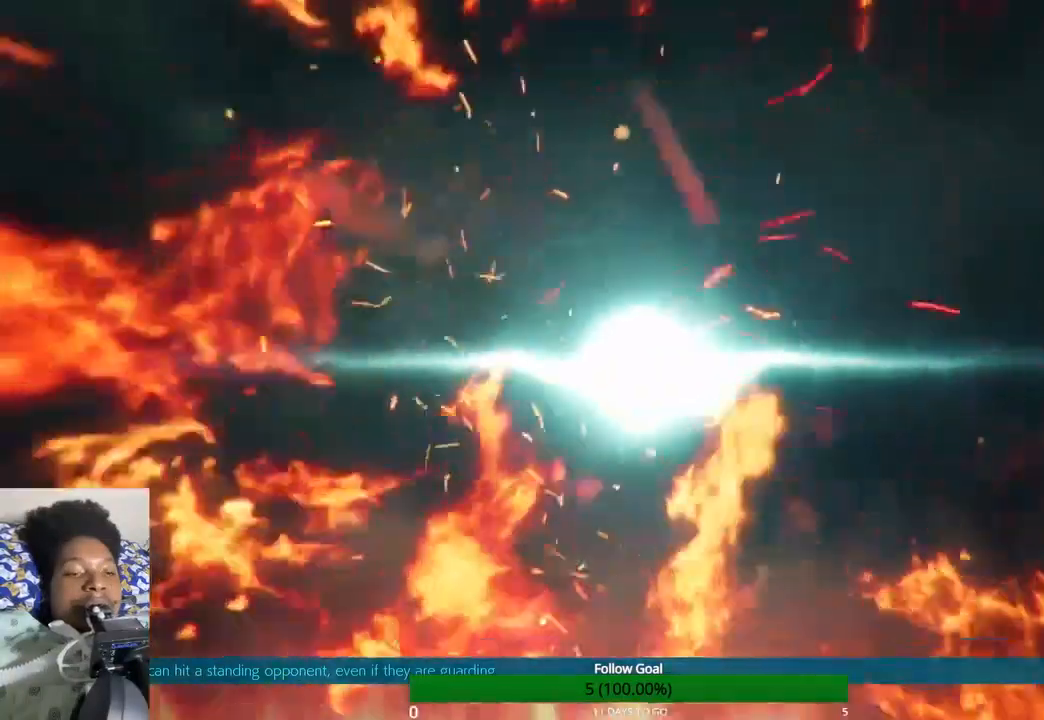
Gameplay with a controller (PlayStation layout); each line is a JSON object with the inputs held at the frame after it. "events" lists button and stick changes between this image and that frame as [ms after this image, input, new state], when the widget could be followed in between. Not read: L3 R3.
{"buttons": [], "left_stick": "center", "right_stick": "center", "events": []}
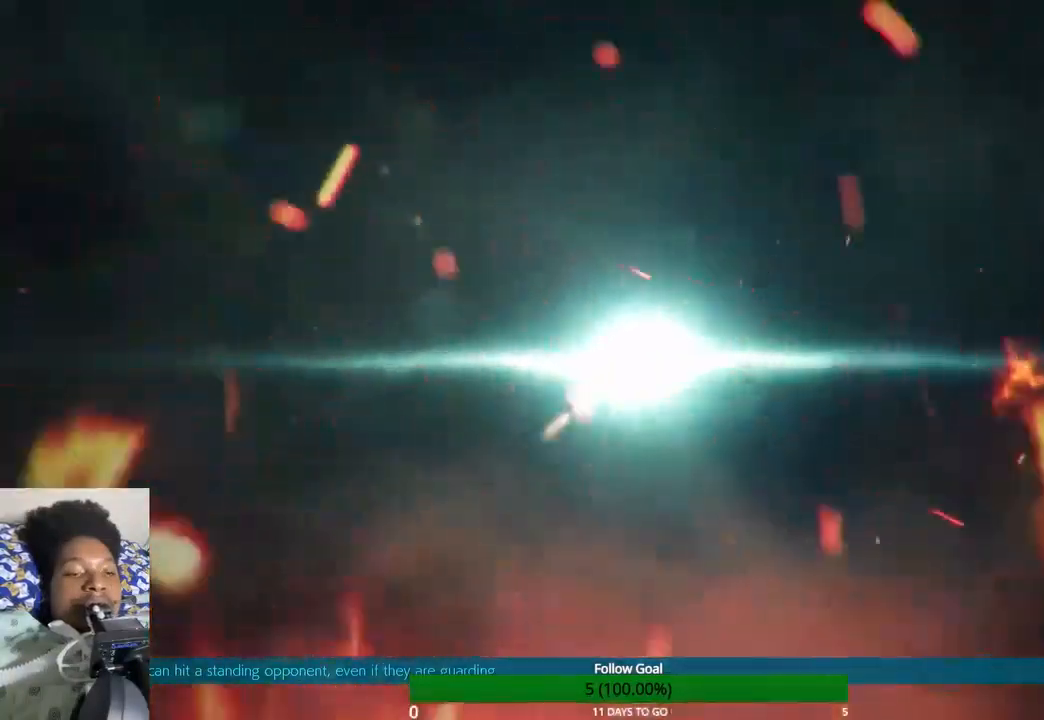
{"buttons": [], "left_stick": "center", "right_stick": "center", "events": []}
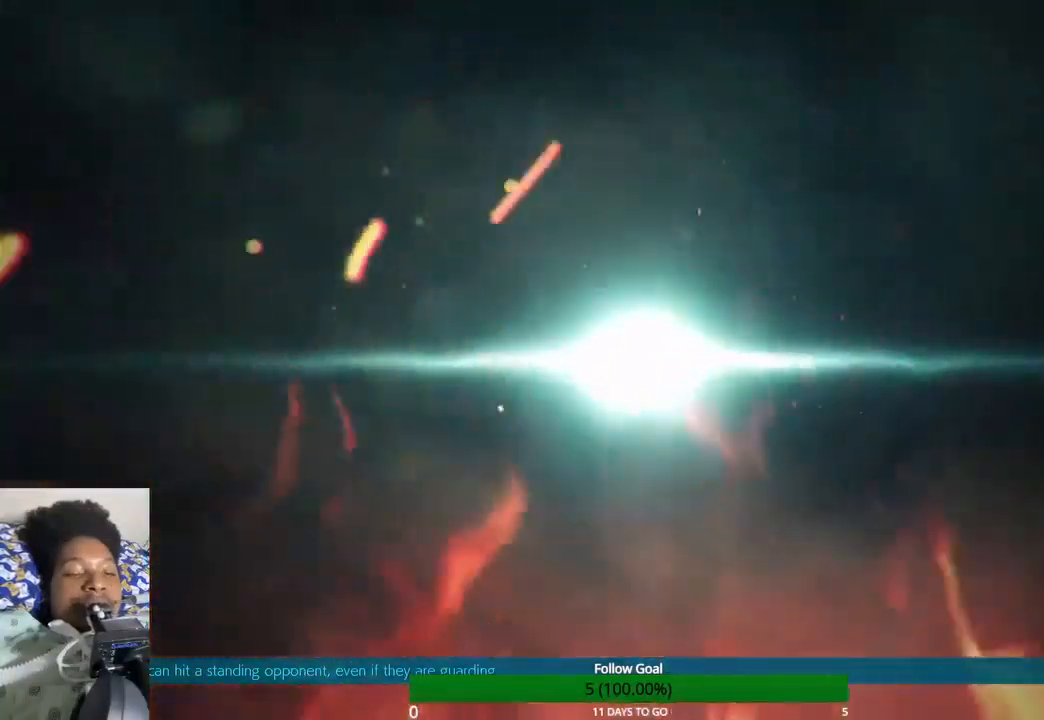
{"buttons": [], "left_stick": "center", "right_stick": "center", "events": []}
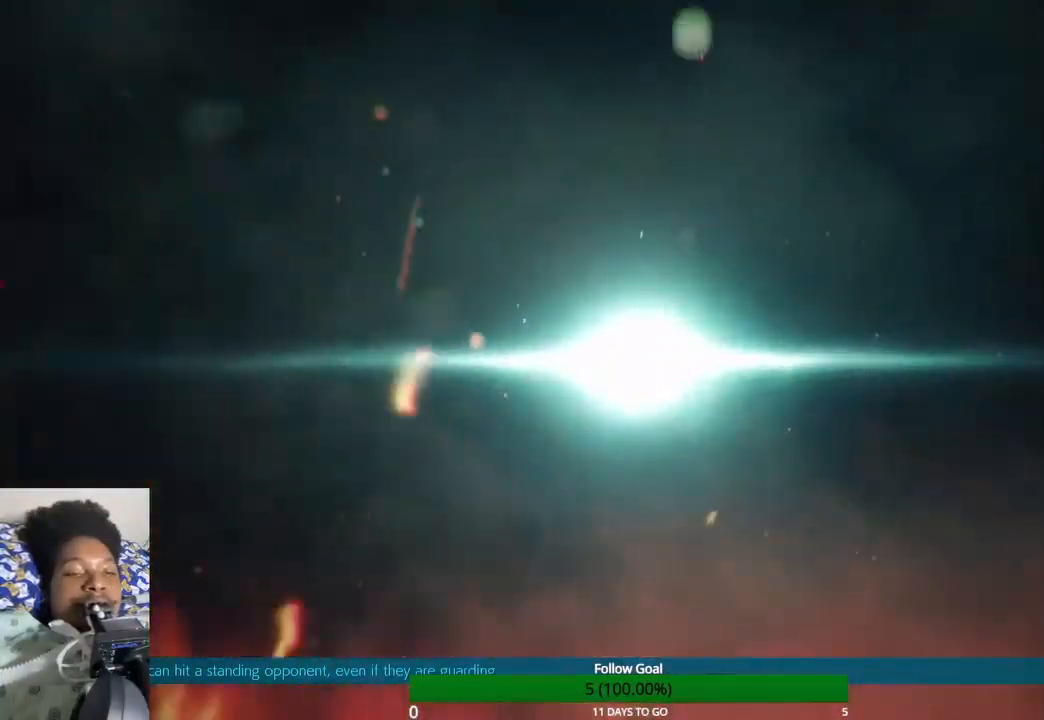
{"buttons": [], "left_stick": "center", "right_stick": "center", "events": []}
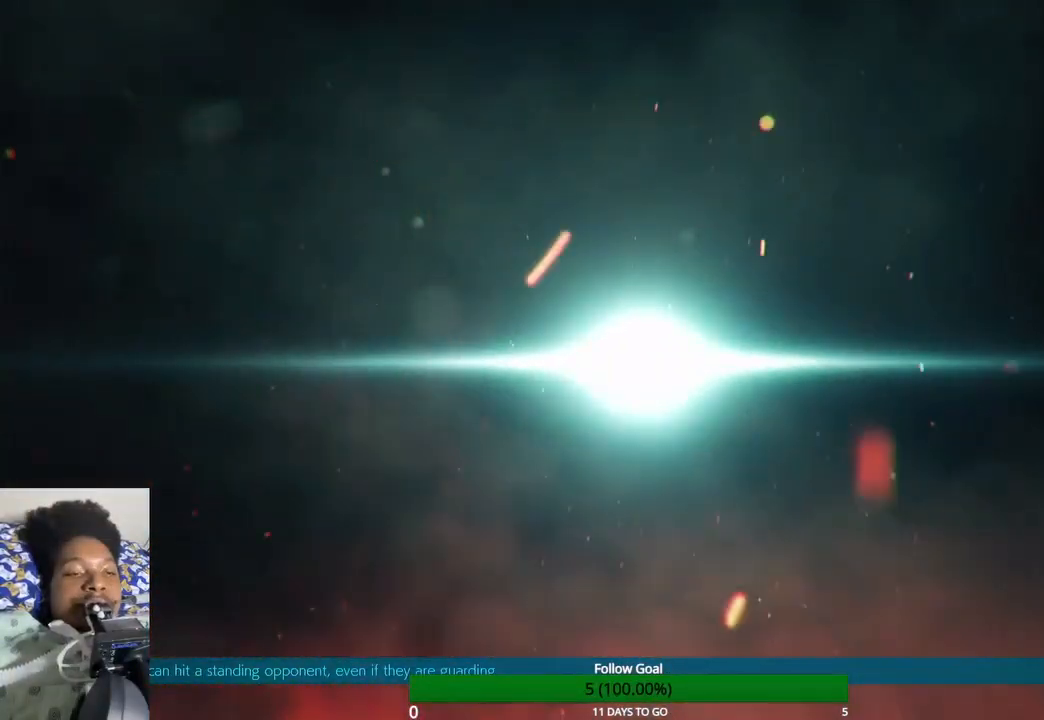
{"buttons": [], "left_stick": "center", "right_stick": "center", "events": []}
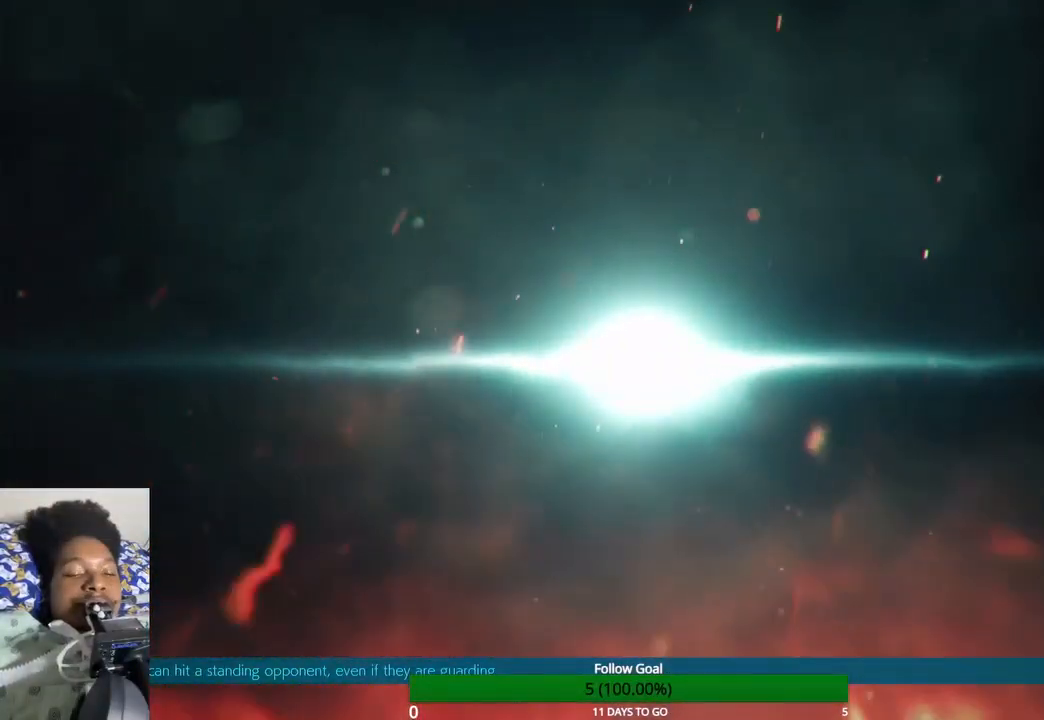
{"buttons": [], "left_stick": "center", "right_stick": "center", "events": []}
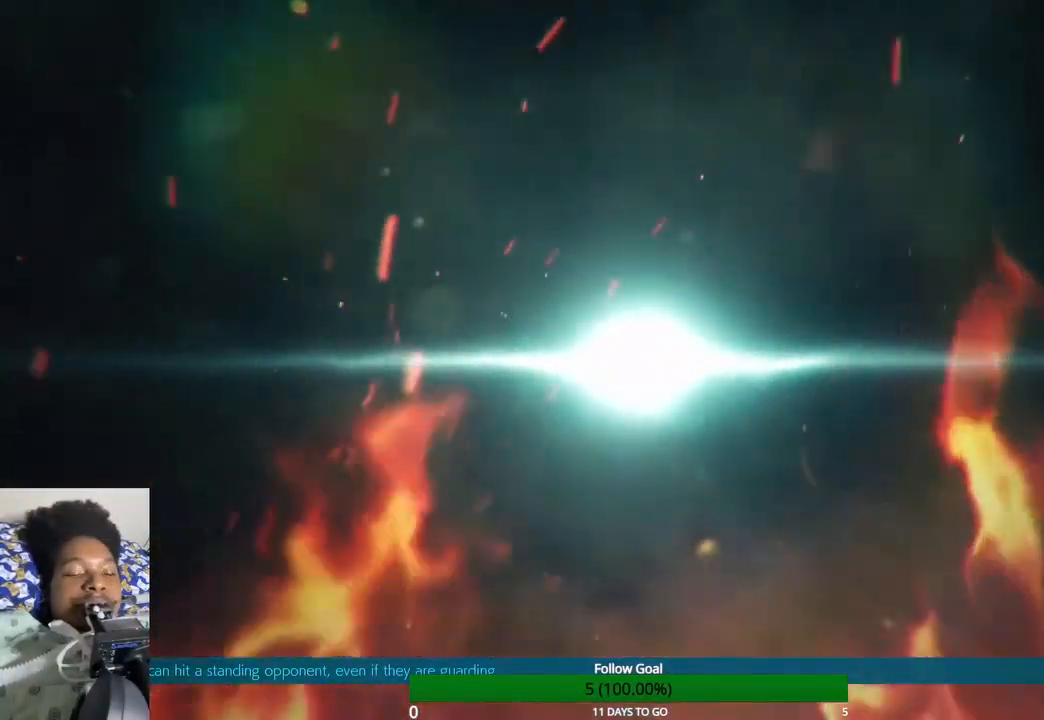
{"buttons": [], "left_stick": "up", "right_stick": "center", "events": [[233, "left_stick", "up"]]}
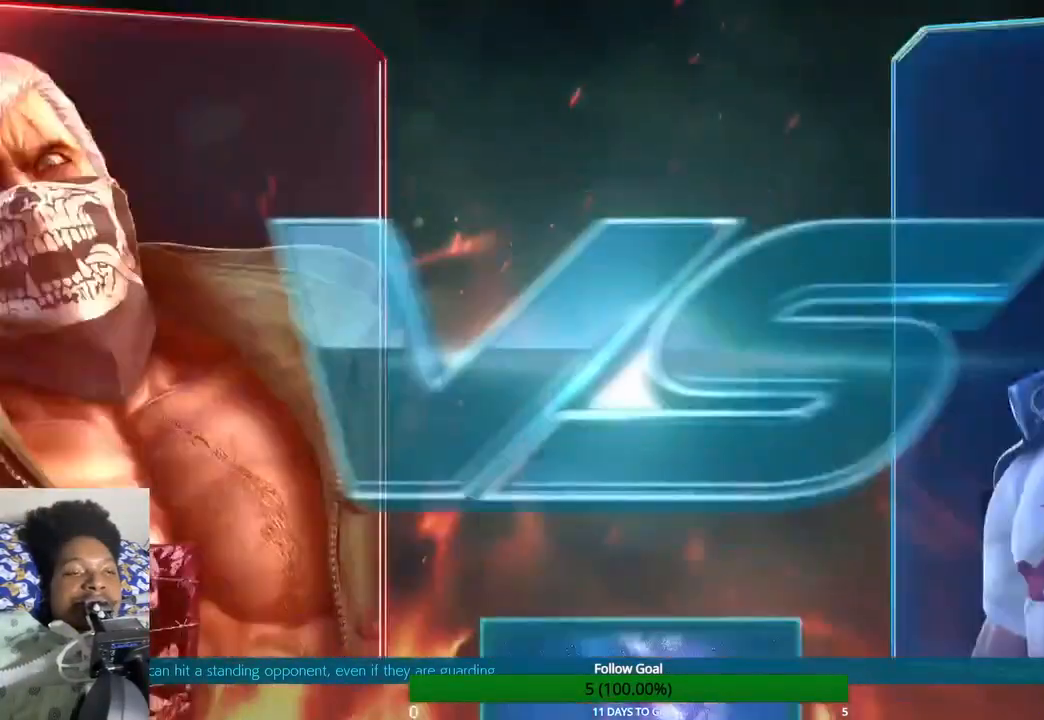
{"buttons": [], "left_stick": "up", "right_stick": "center", "events": [[167, "left_stick", "center"], [467, "left_stick", "up"]]}
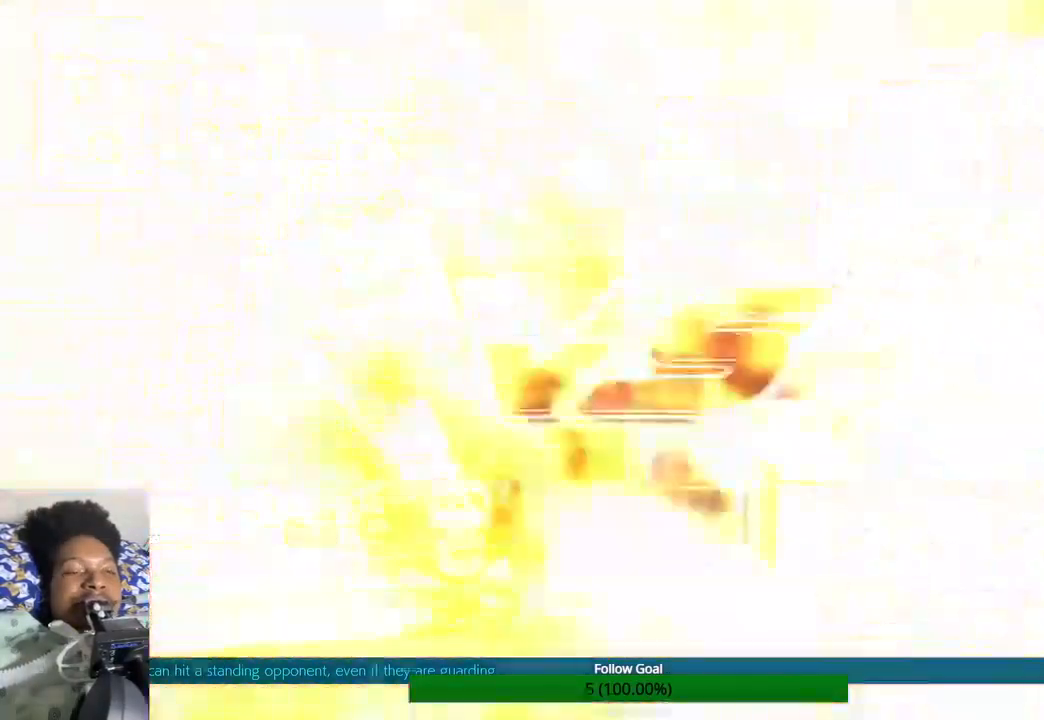
{"buttons": [], "left_stick": "up", "right_stick": "center", "events": []}
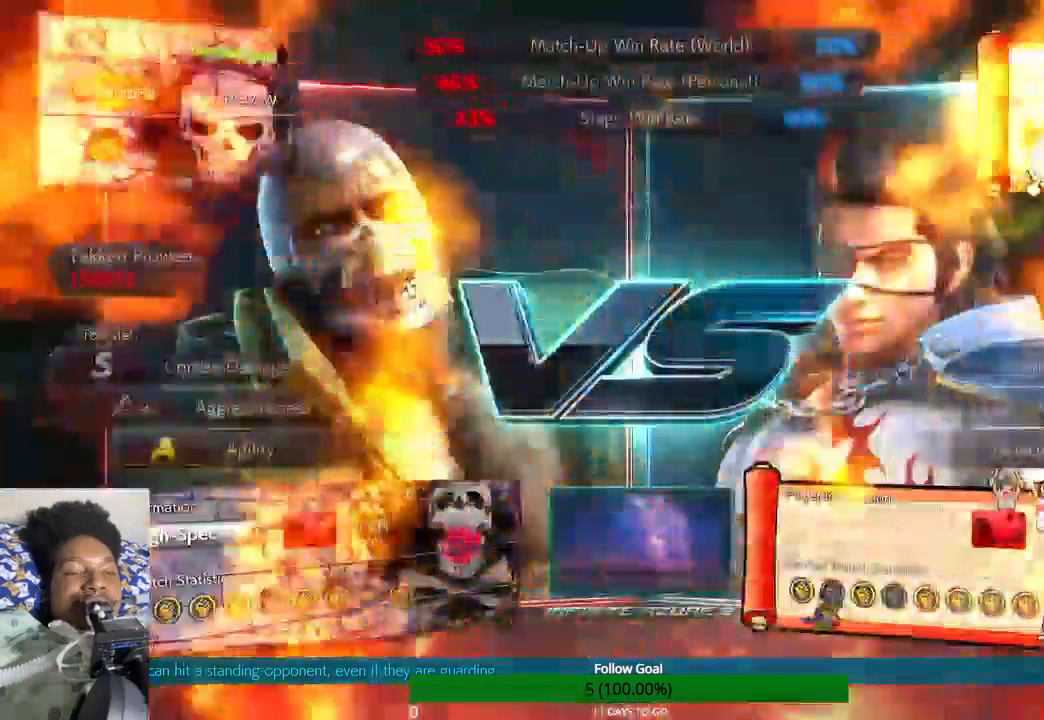
{"buttons": [], "left_stick": "up", "right_stick": "center", "events": []}
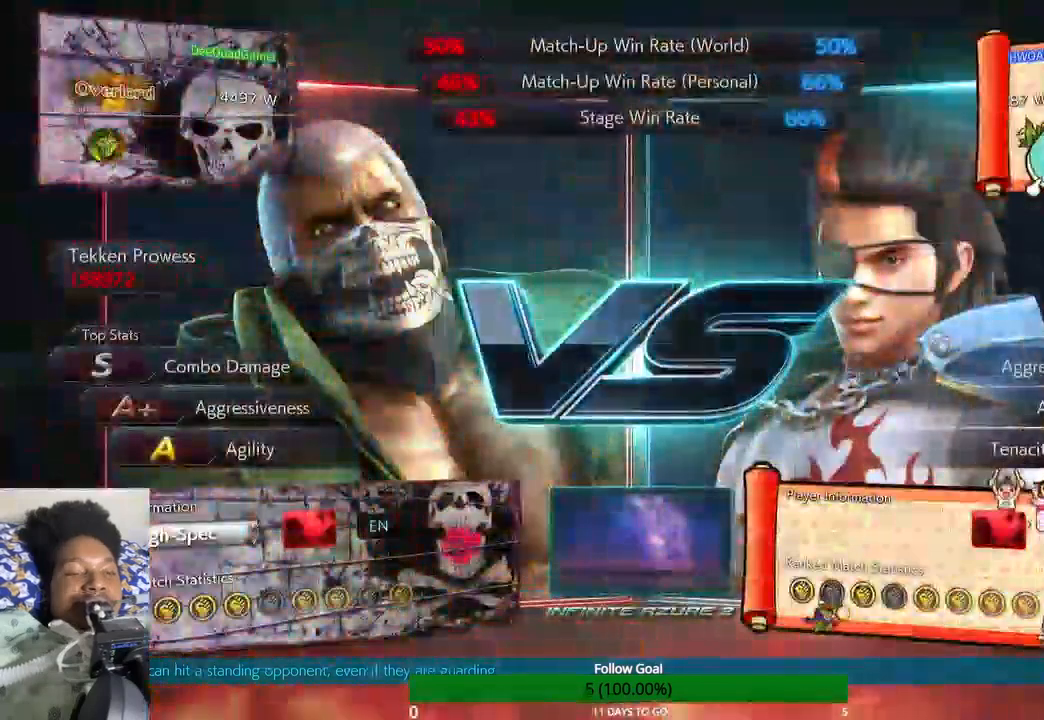
{"buttons": [], "left_stick": "up", "right_stick": "center", "events": []}
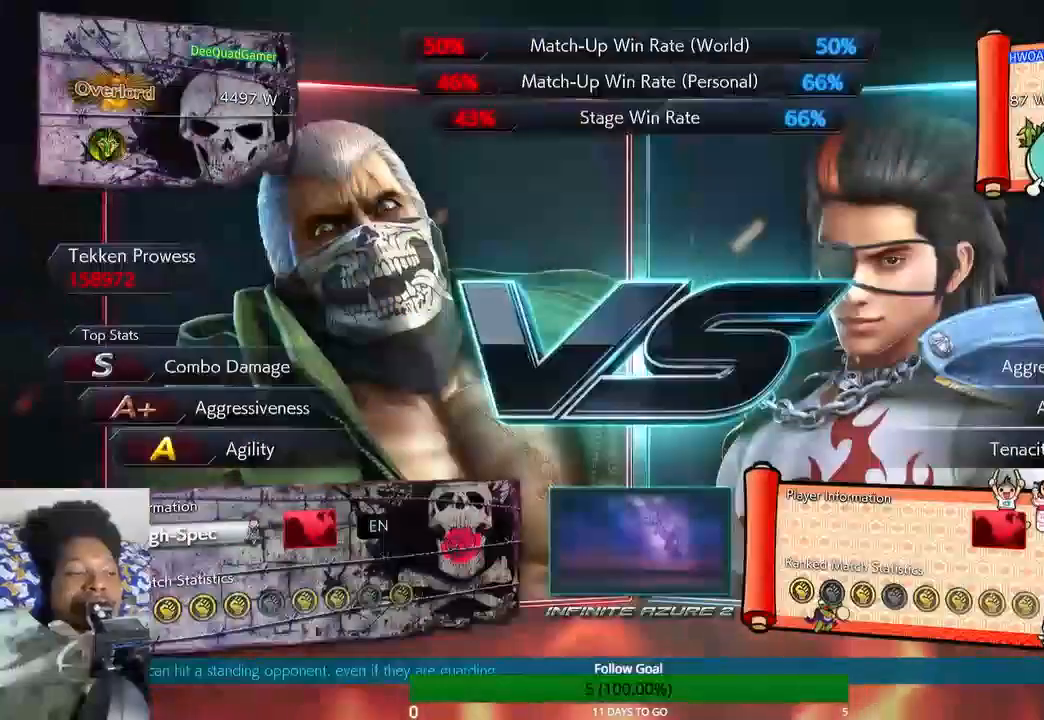
{"buttons": [], "left_stick": "center", "right_stick": "center", "events": [[233, "left_stick", "center"]]}
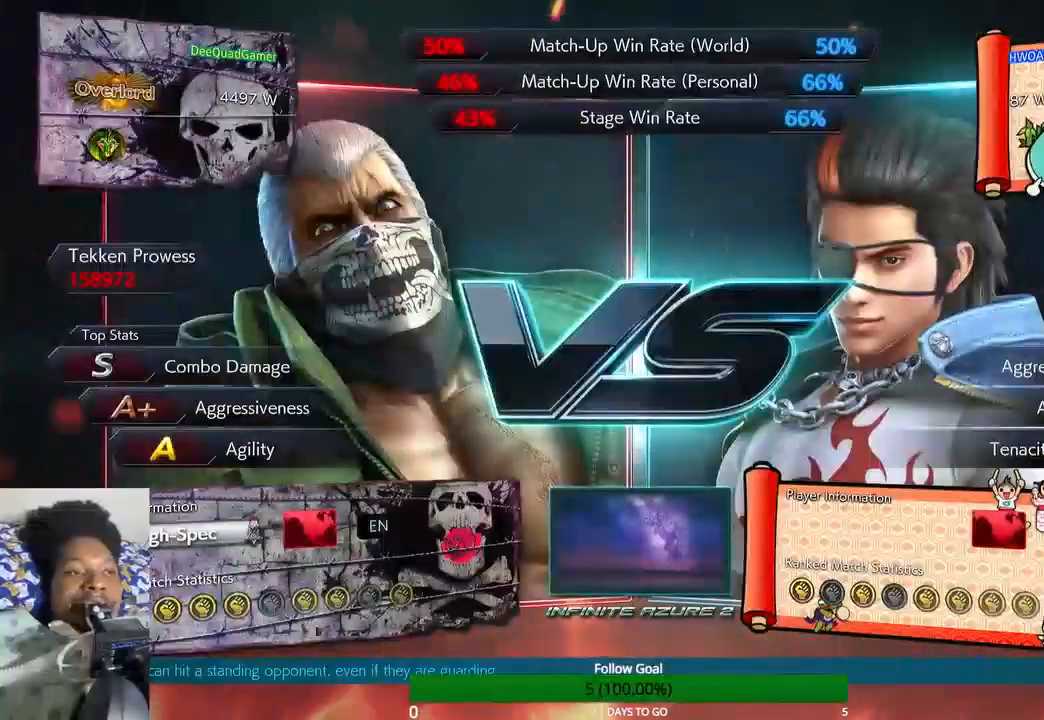
{"buttons": [], "left_stick": "center", "right_stick": "center", "events": []}
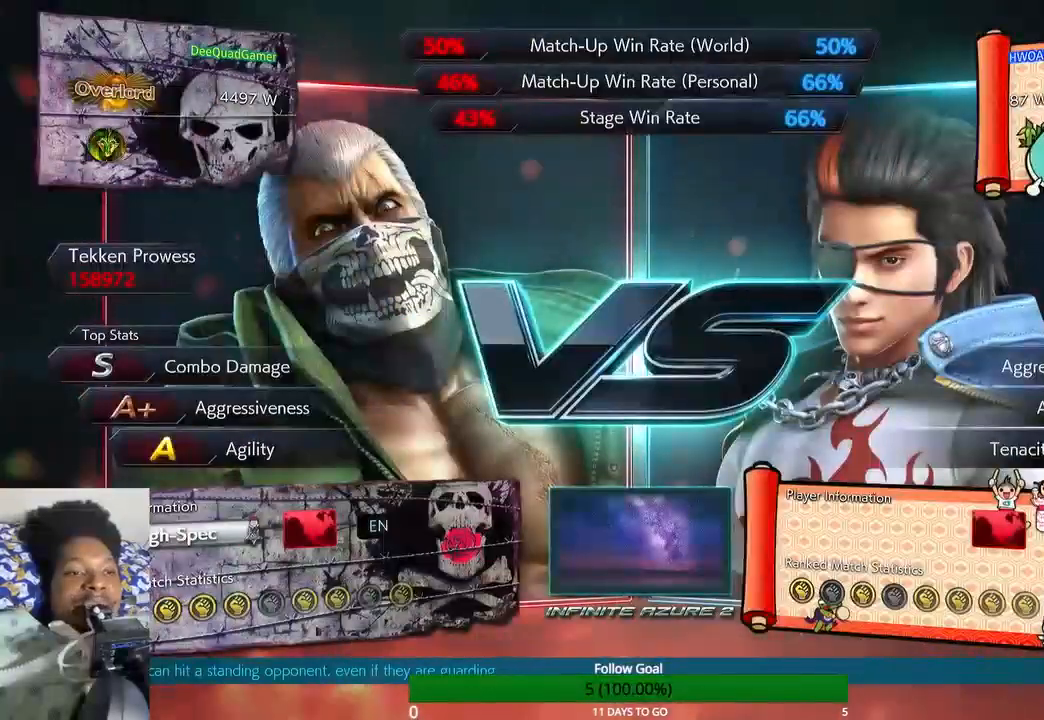
{"buttons": [], "left_stick": "center", "right_stick": "center", "events": []}
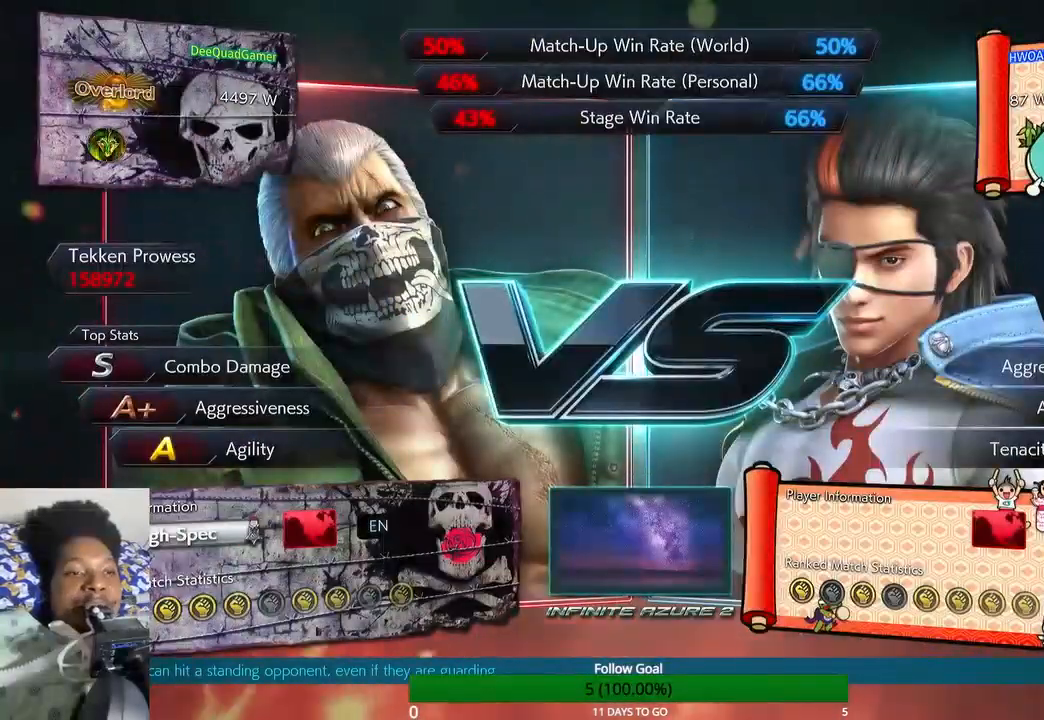
{"buttons": [], "left_stick": "center", "right_stick": "center", "events": []}
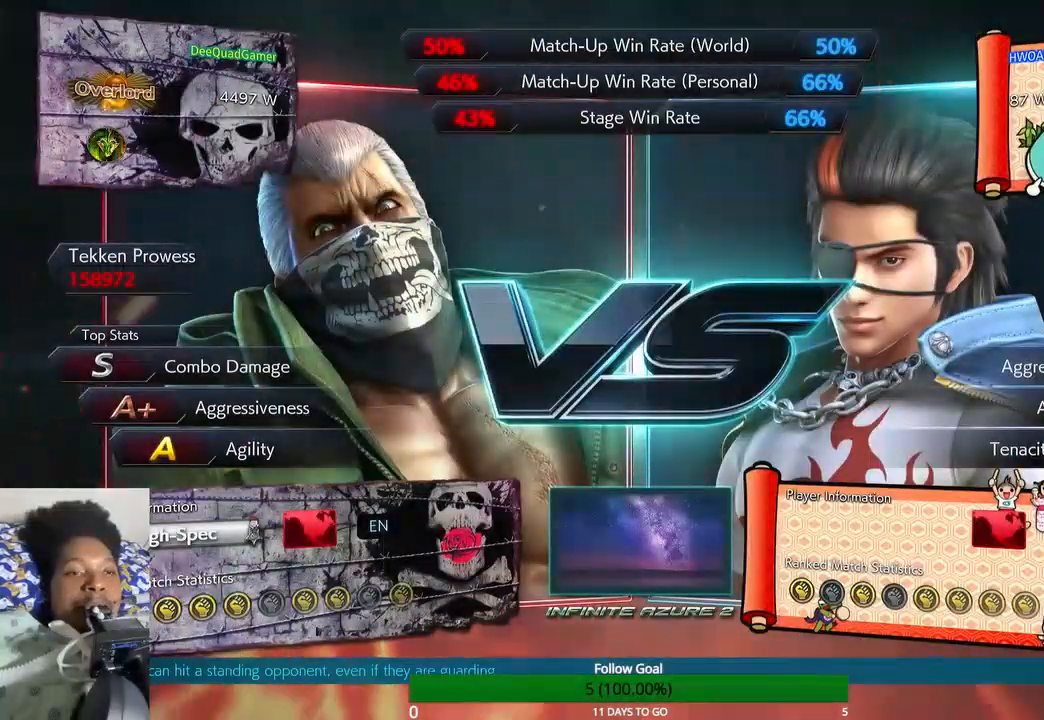
{"buttons": [], "left_stick": "center", "right_stick": "center", "events": []}
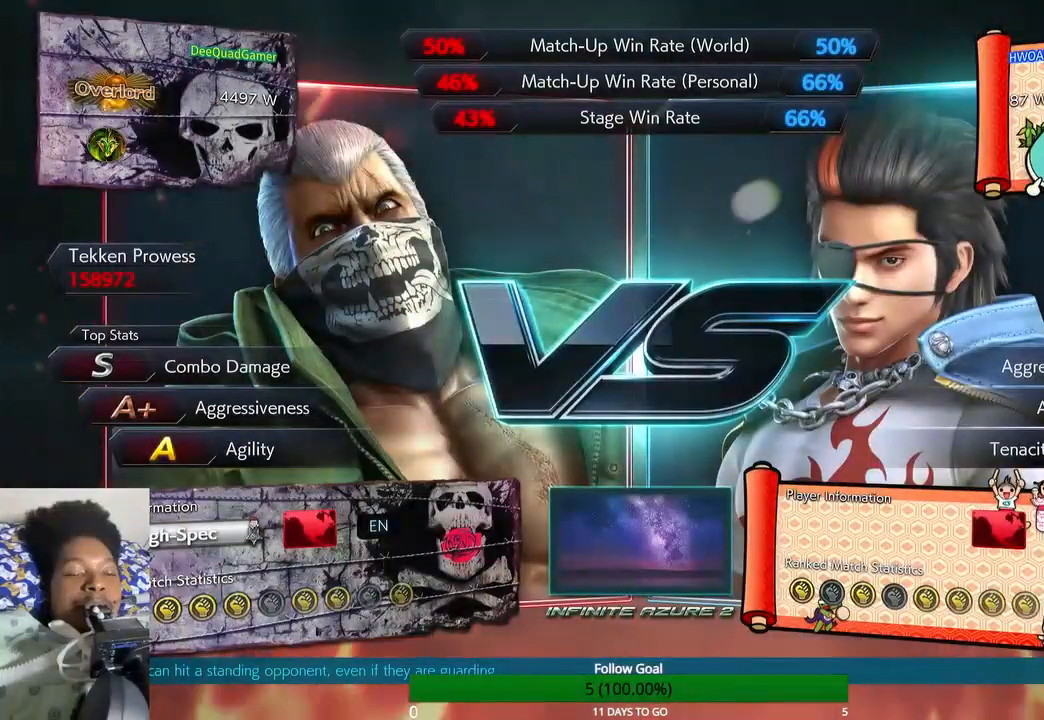
{"buttons": [], "left_stick": "center", "right_stick": "center", "events": []}
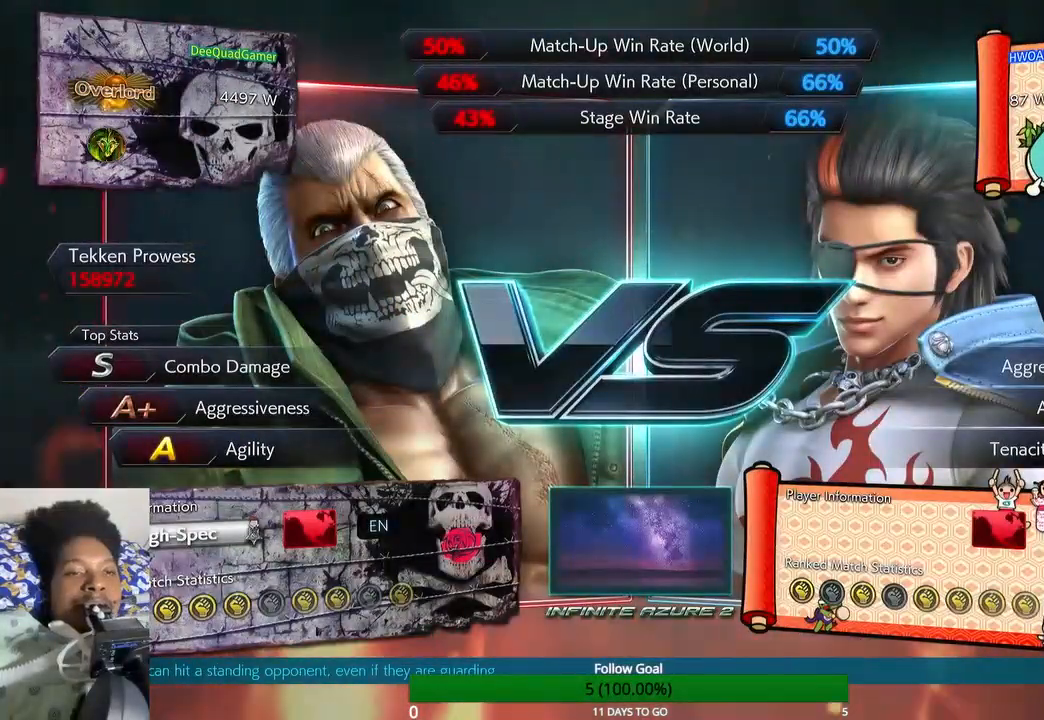
{"buttons": [], "left_stick": "center", "right_stick": "center", "events": []}
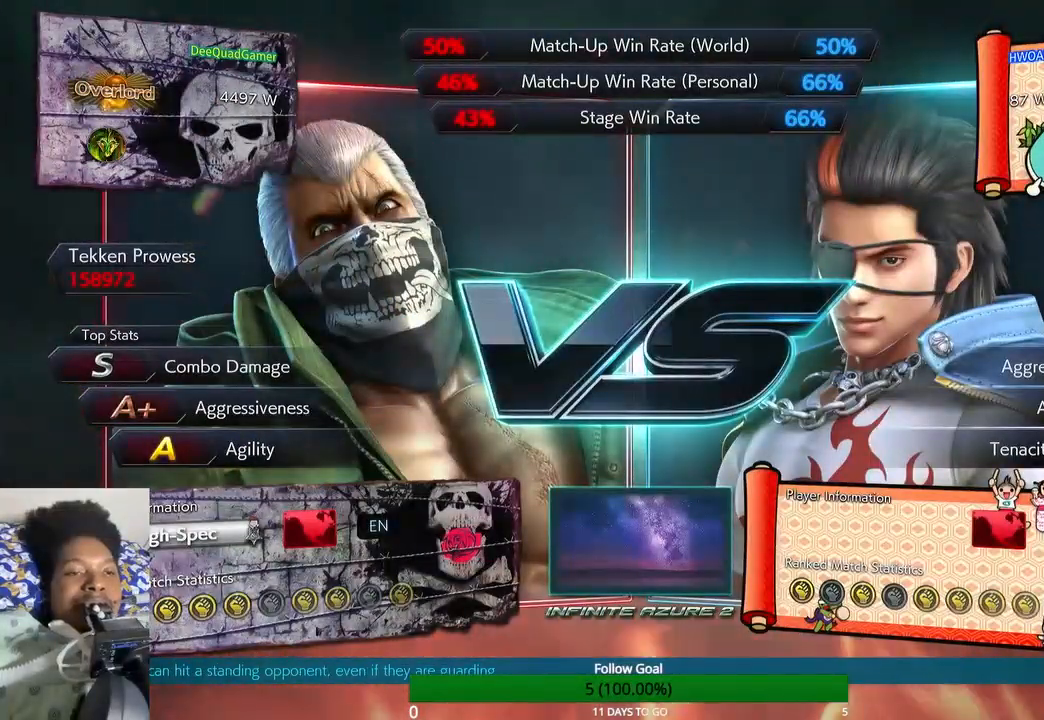
{"buttons": [], "left_stick": "center", "right_stick": "center", "events": []}
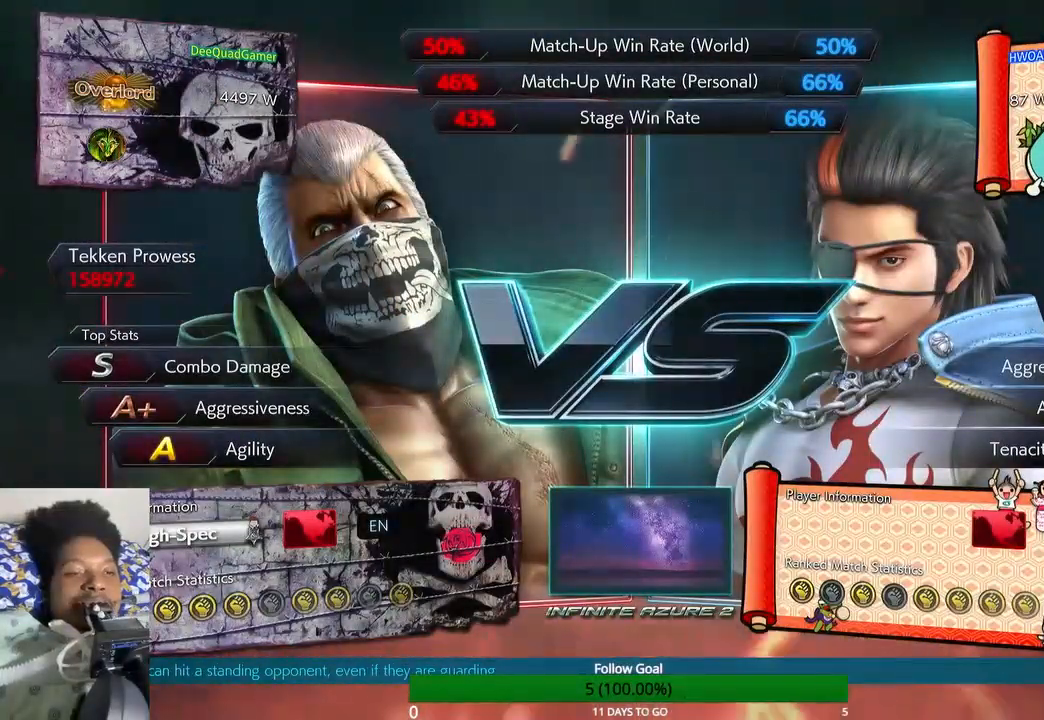
{"buttons": [], "left_stick": "center", "right_stick": "center", "events": []}
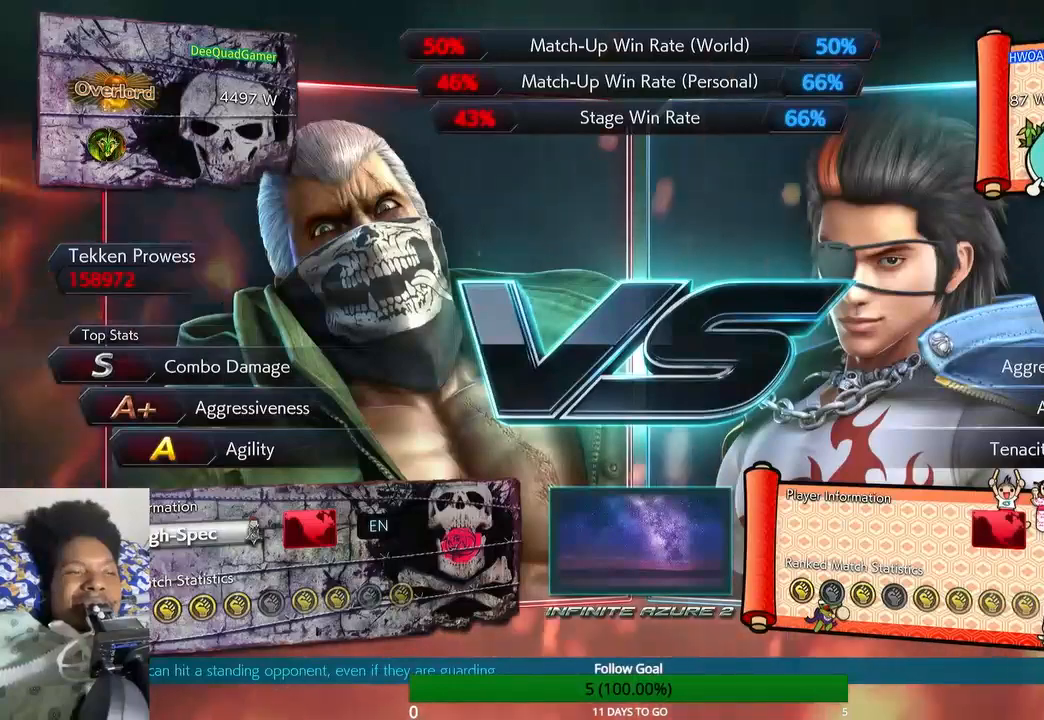
{"buttons": [], "left_stick": "center", "right_stick": "center", "events": []}
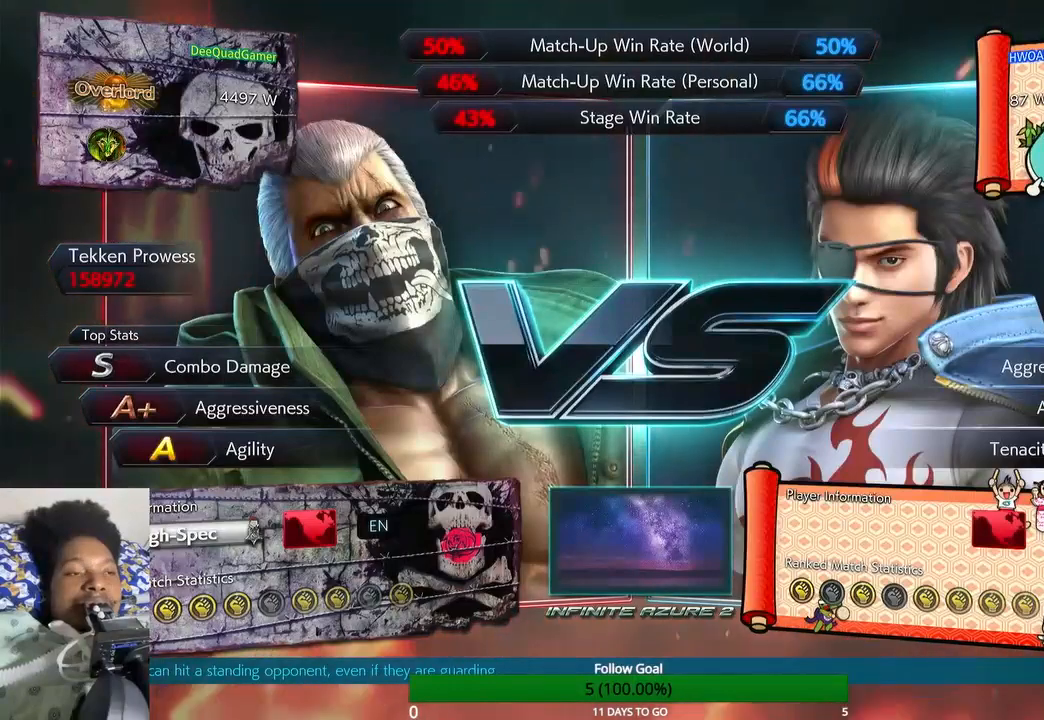
{"buttons": [], "left_stick": "center", "right_stick": "center", "events": []}
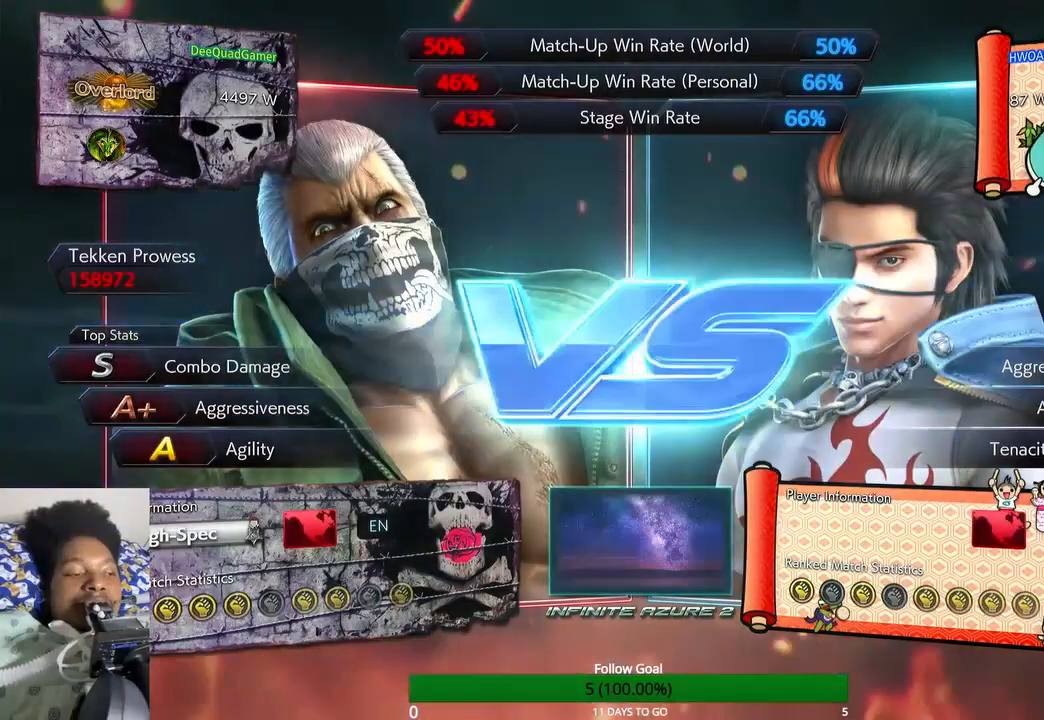
{"buttons": [], "left_stick": "center", "right_stick": "center", "events": [[367, "left_stick", "up"], [467, "left_stick", "center"]]}
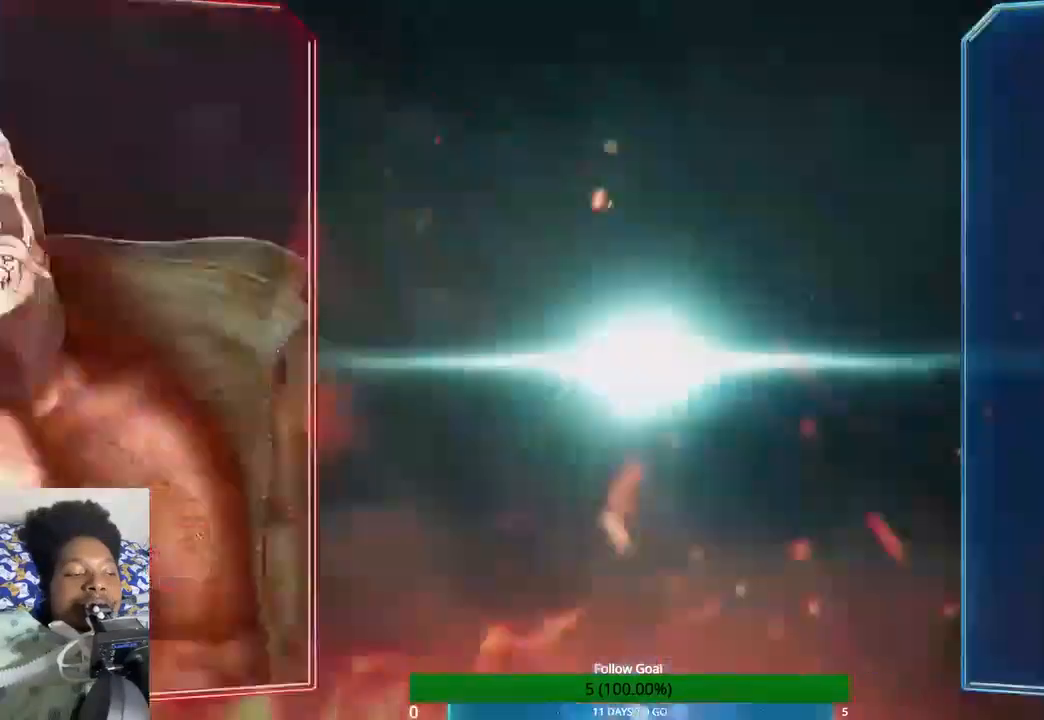
{"buttons": [], "left_stick": "center", "right_stick": "center", "events": []}
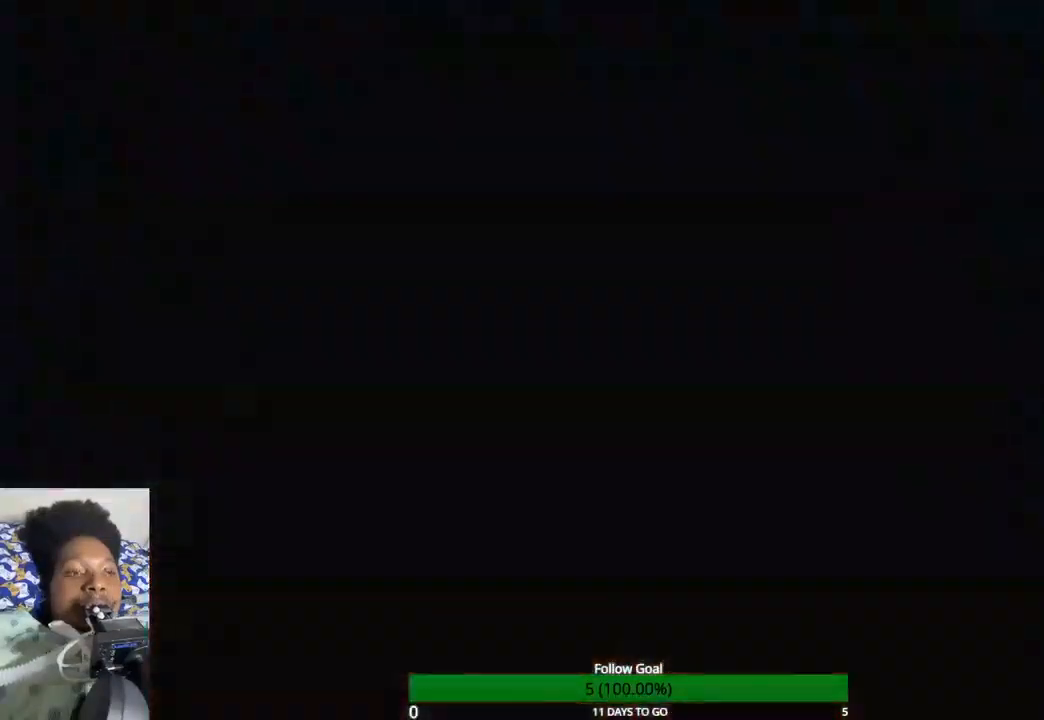
{"buttons": [], "left_stick": "center", "right_stick": "center", "events": []}
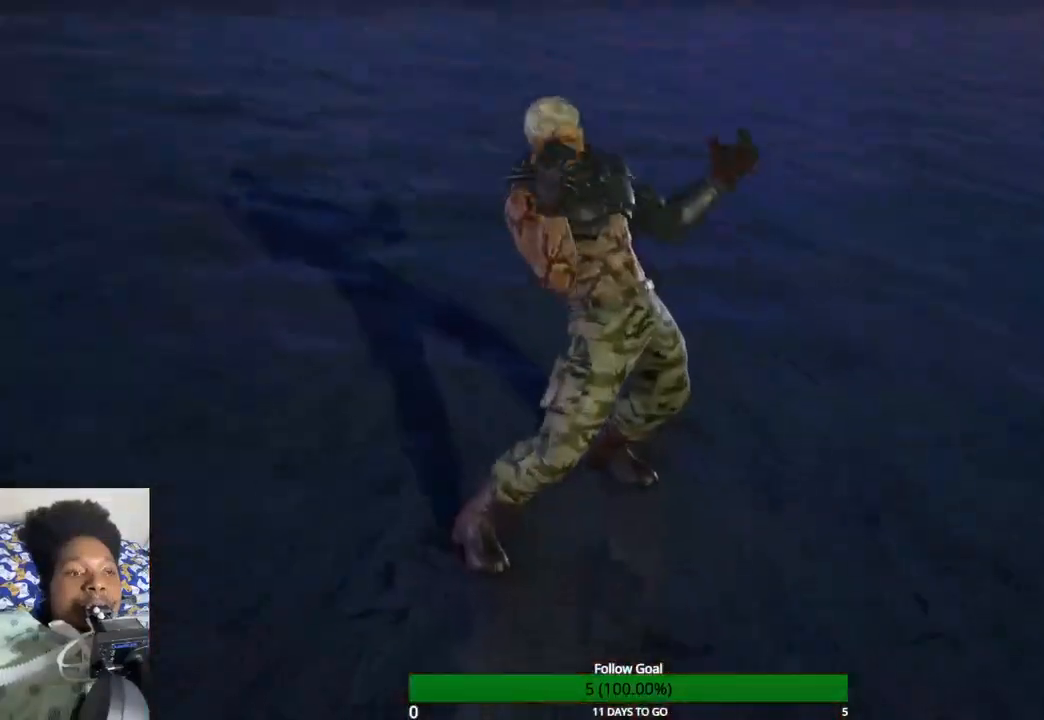
{"buttons": ["R1", "START"], "left_stick": "center", "right_stick": "center", "events": [[500, "R1", "down"], [500, "START", "down"]]}
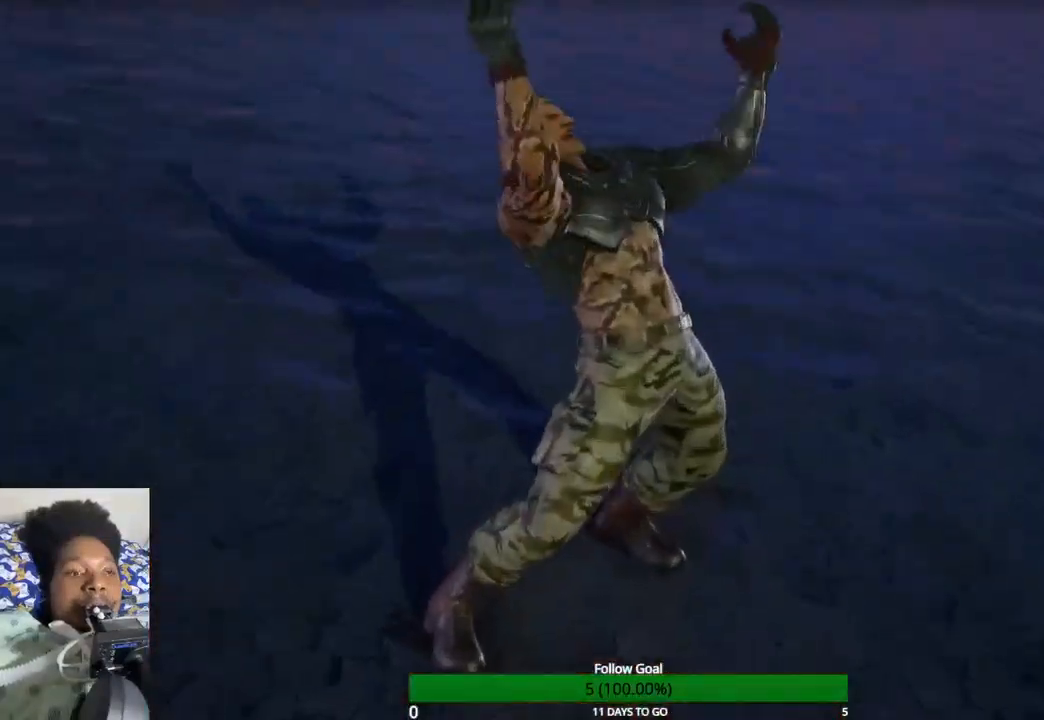
{"buttons": ["R1", "START"], "left_stick": "center", "right_stick": "center", "events": []}
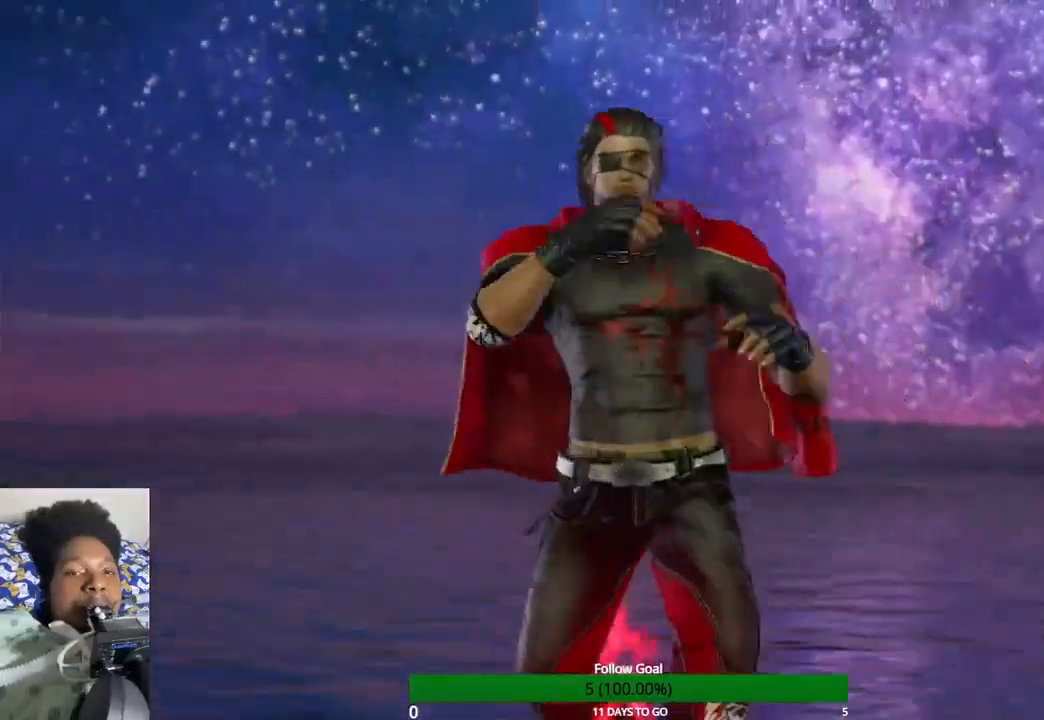
{"buttons": [], "left_stick": "center", "right_stick": "center", "events": [[67, "left_stick", "left"], [167, "R1", "up"], [167, "START", "up"], [367, "left_stick", "center"]]}
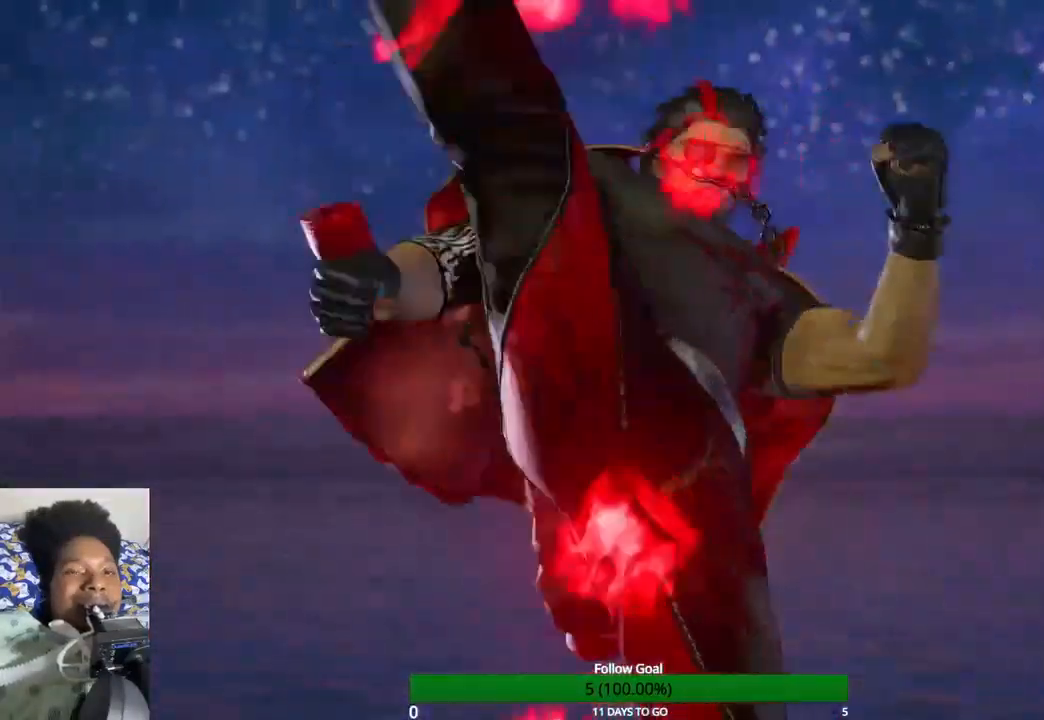
{"buttons": [], "left_stick": "center", "right_stick": "center", "events": []}
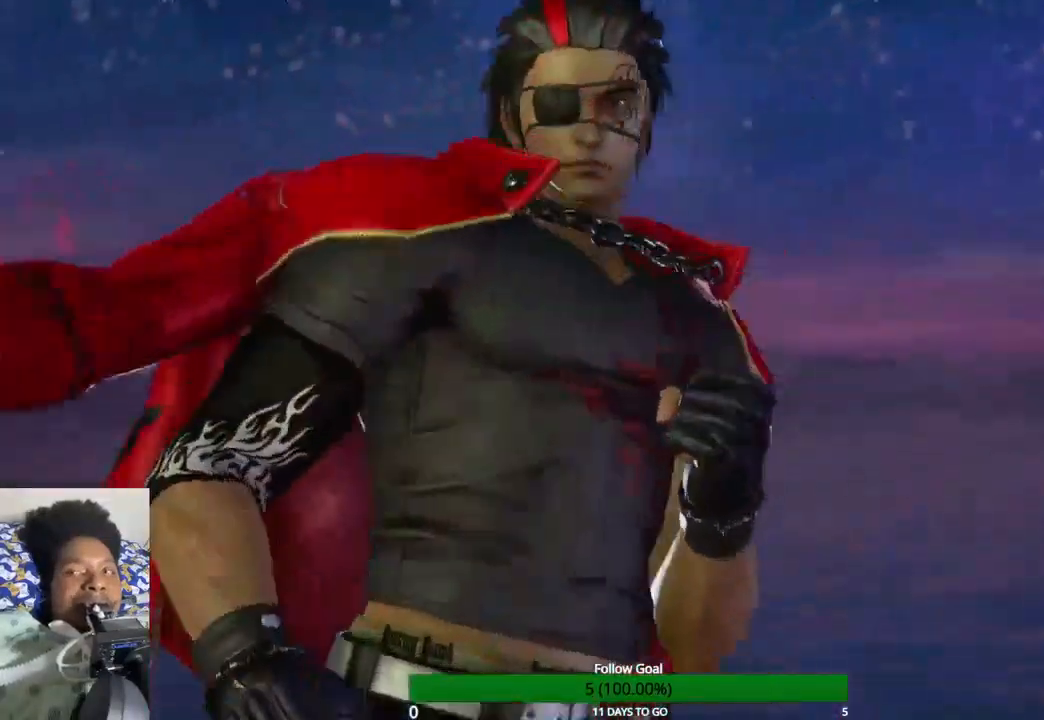
{"buttons": [], "left_stick": "center", "right_stick": "center", "events": []}